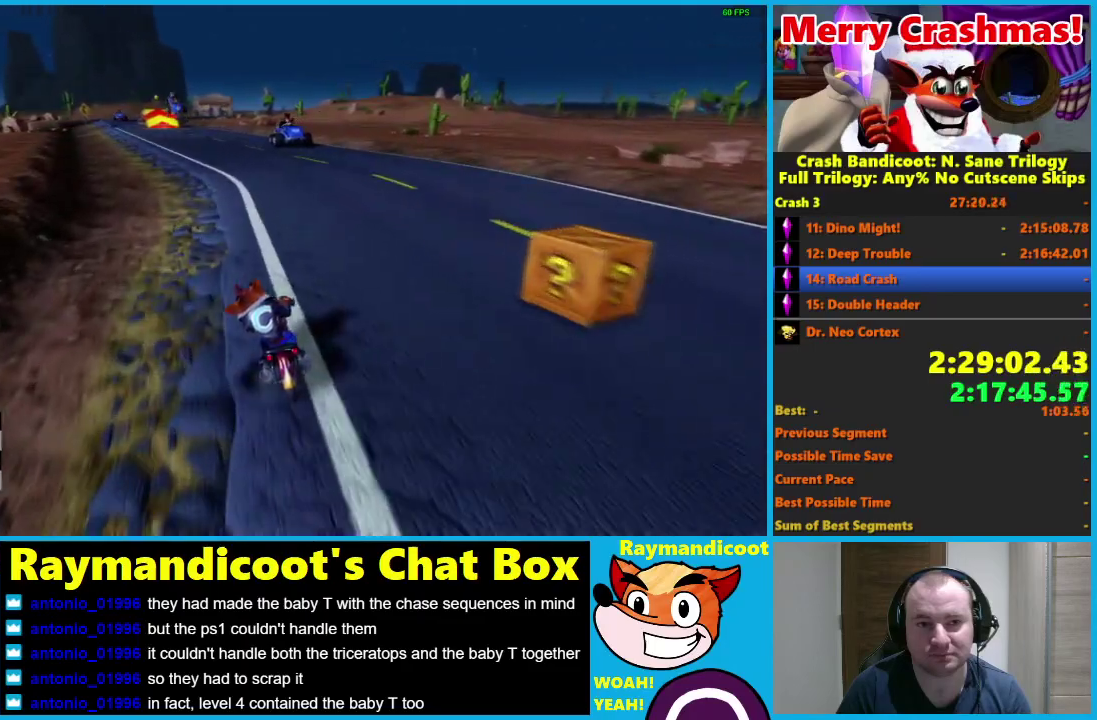
Gameplay with a controller (Xbox layout); each line is a JSON object with the inputs held at the frame after it. "events" lists button and stick changes between this image and that frame as [ms after this image, input, new state], when the widget could be followed in between.
{"buttons": ["R2"], "left_stick": "center", "right_stick": "center"}
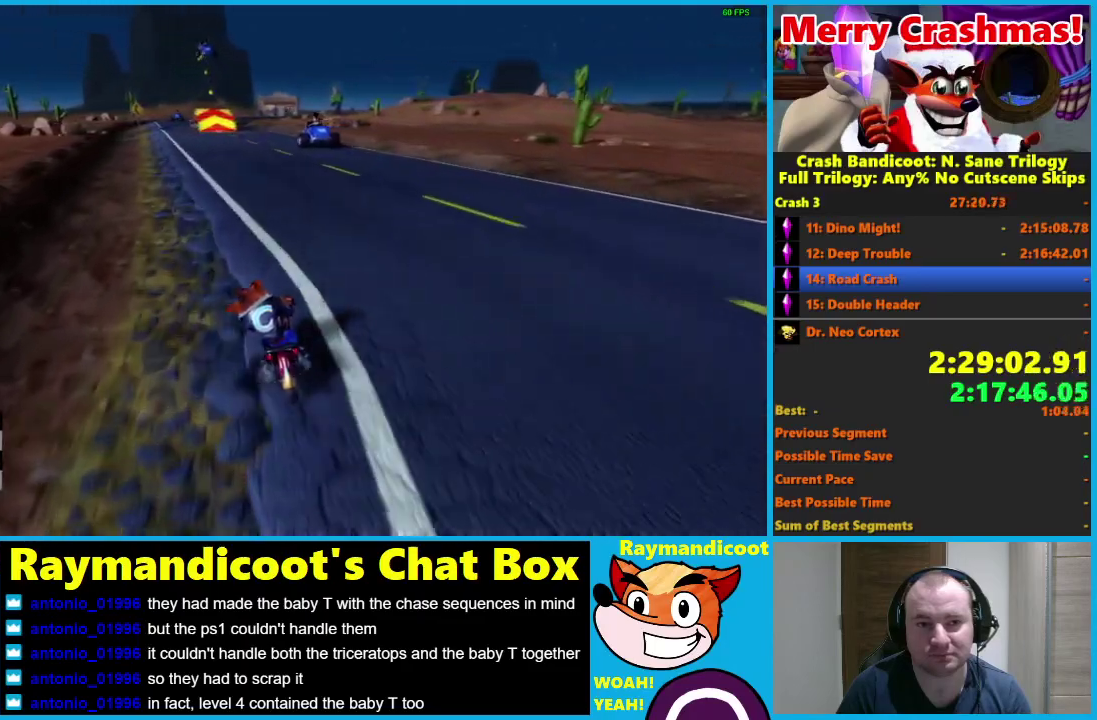
{"buttons": ["R2"], "left_stick": "down-left", "right_stick": "center", "events": [[417, "left_stick", "down-left"]]}
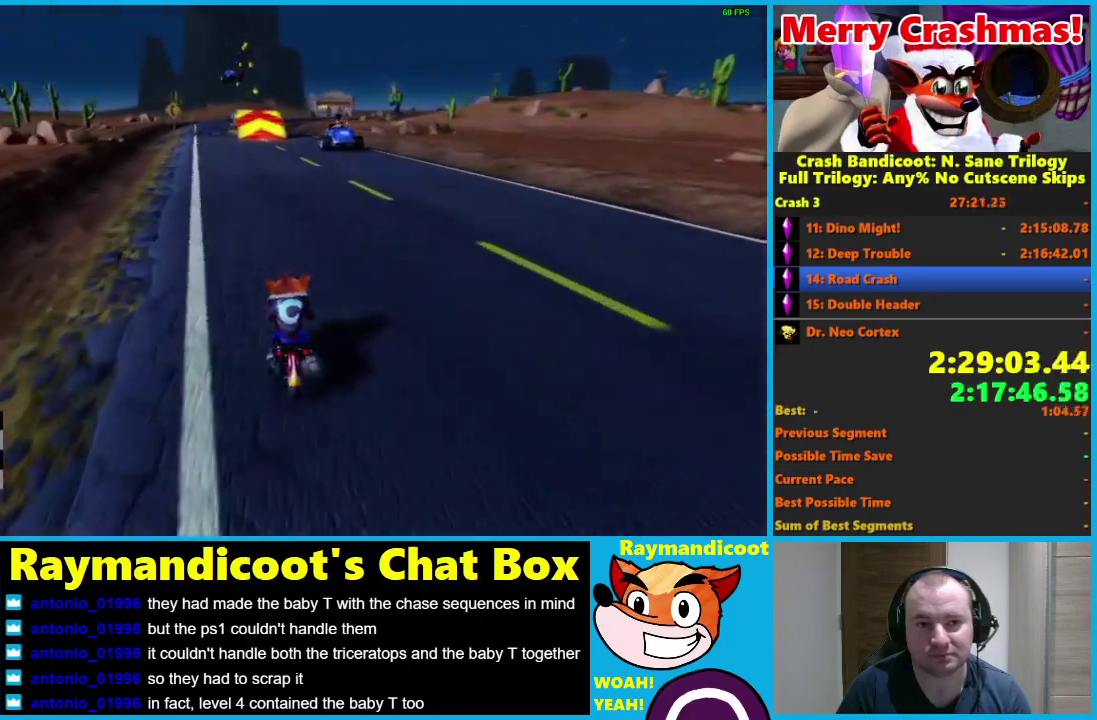
{"buttons": ["R2"], "left_stick": "center", "right_stick": "center", "events": [[50, "left_stick", "center"]]}
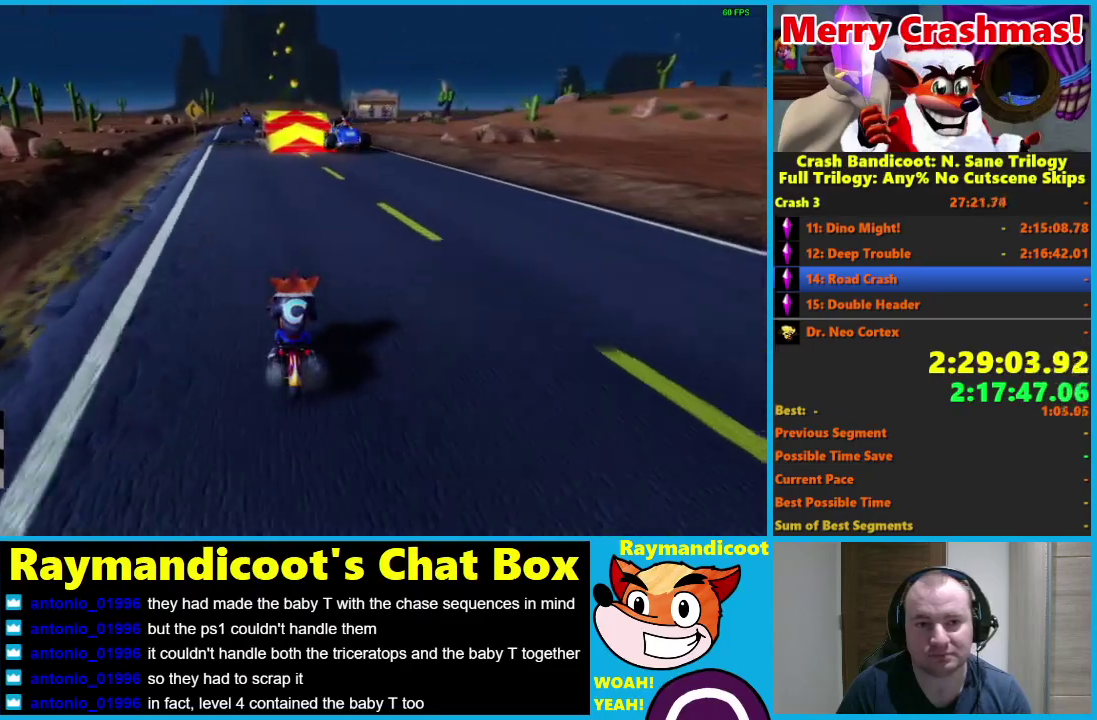
{"buttons": ["R2"], "left_stick": "center", "right_stick": "center", "events": [[17, "left_stick", "right"], [100, "left_stick", "center"]]}
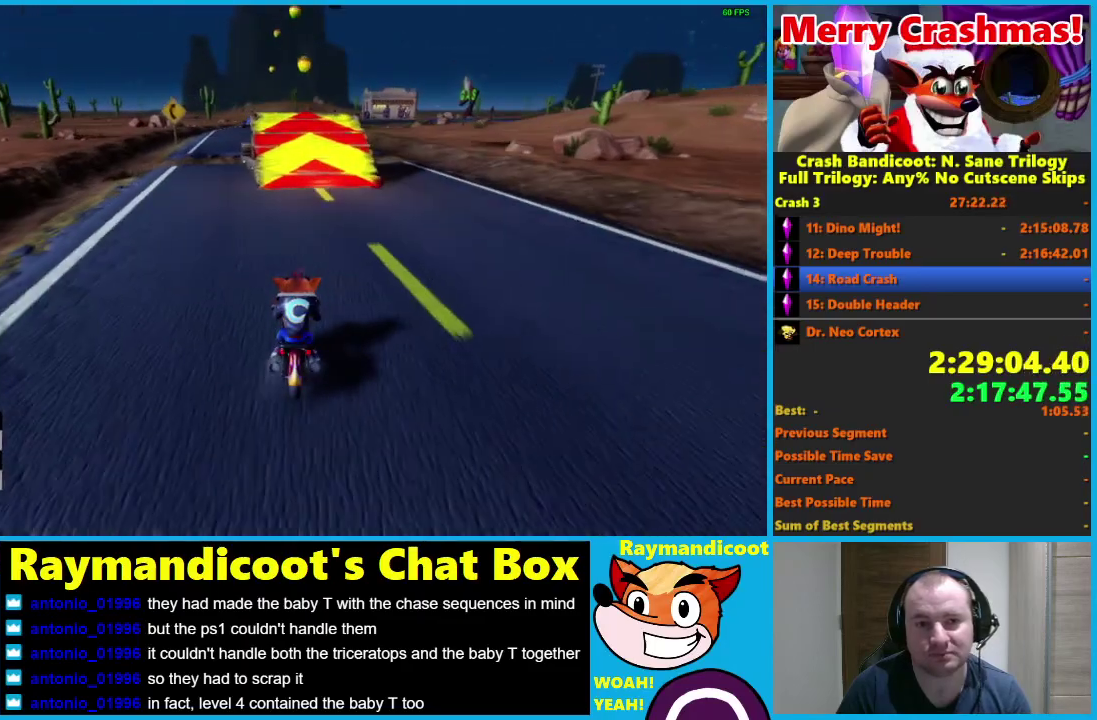
{"buttons": ["R2"], "left_stick": "center", "right_stick": "center", "events": []}
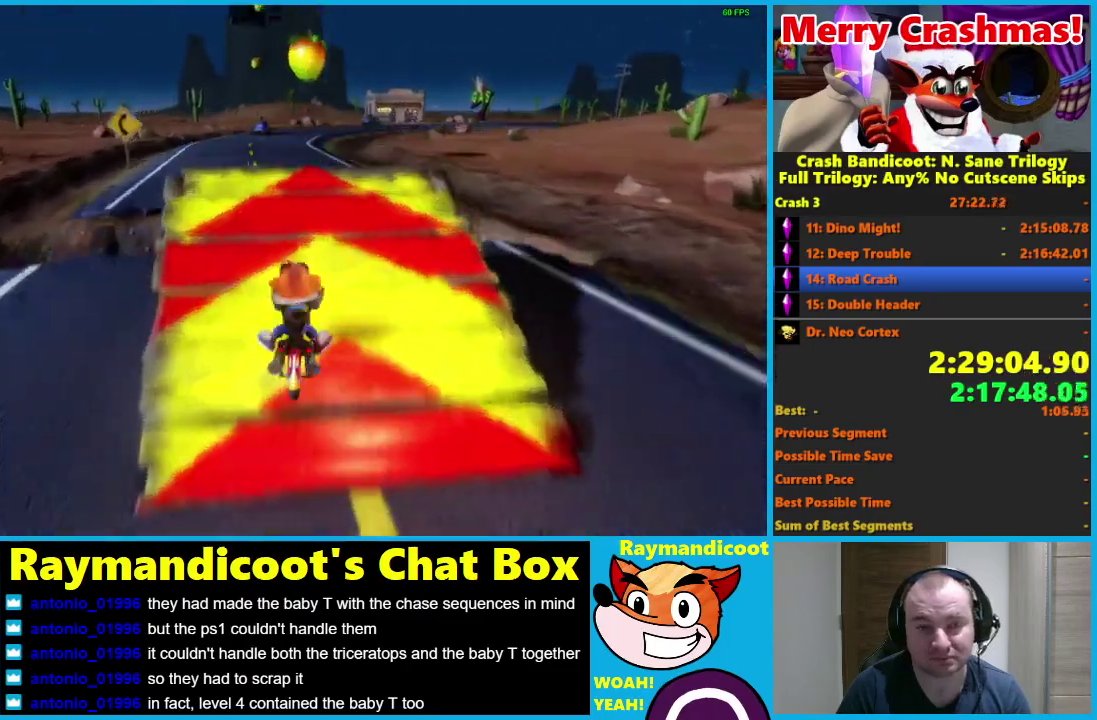
{"buttons": ["R2"], "left_stick": "center", "right_stick": "center", "events": []}
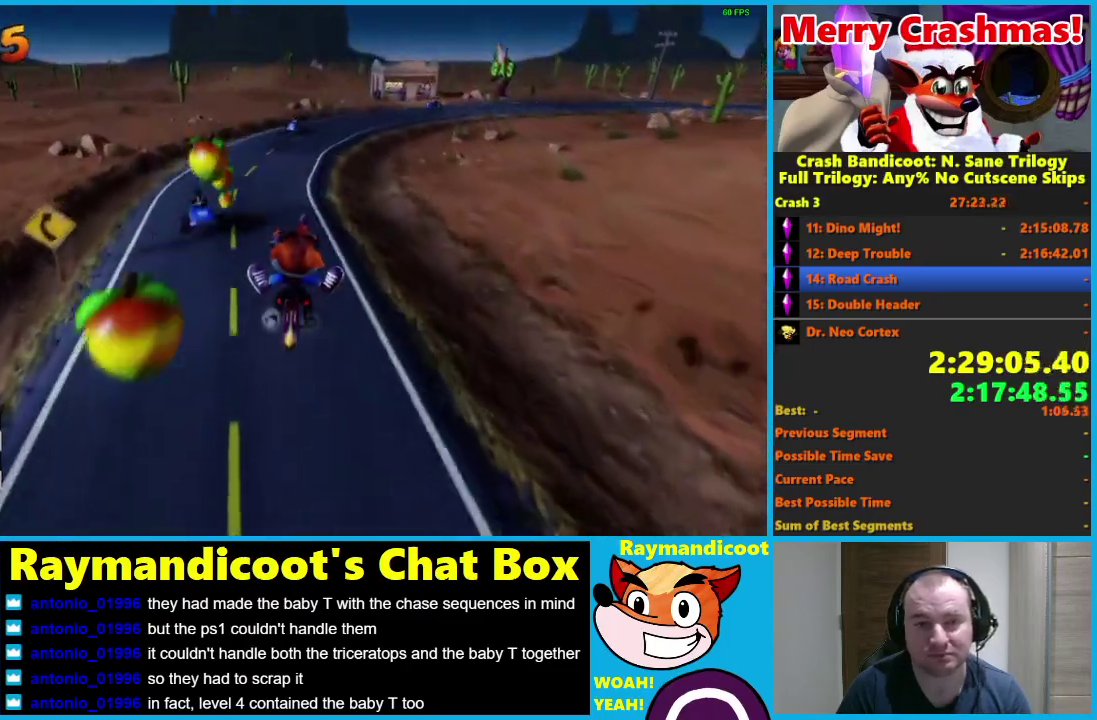
{"buttons": ["R2"], "left_stick": "center", "right_stick": "center", "events": [[117, "left_stick", "right"], [233, "left_stick", "center"]]}
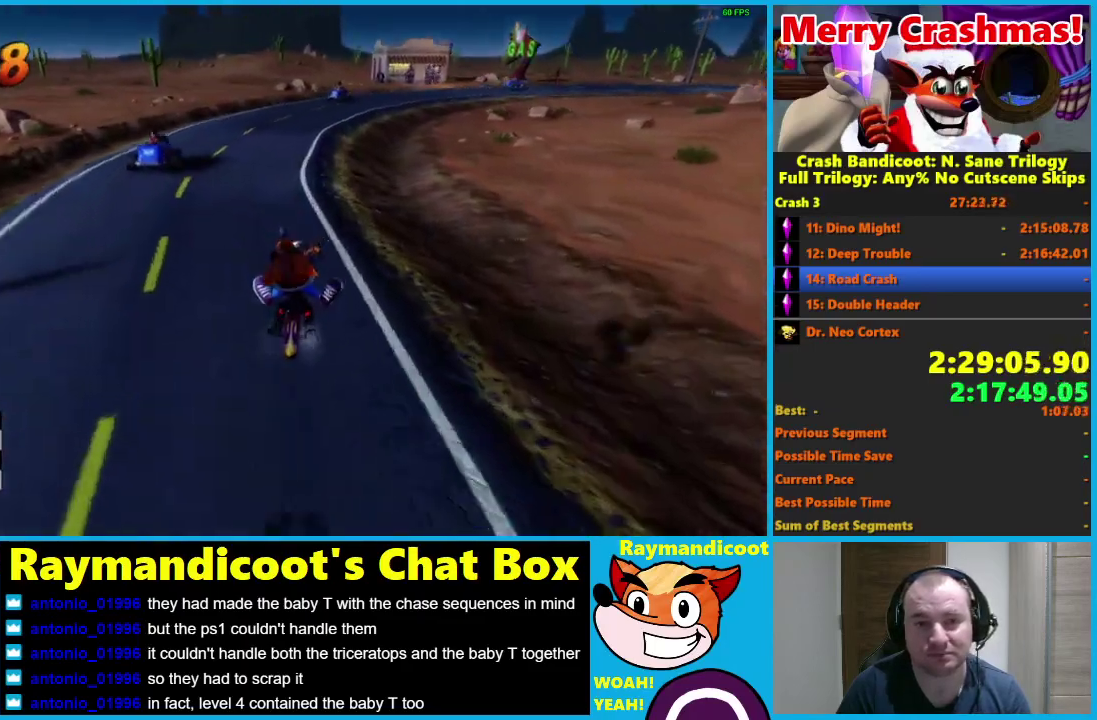
{"buttons": ["R2"], "left_stick": "center", "right_stick": "center", "events": []}
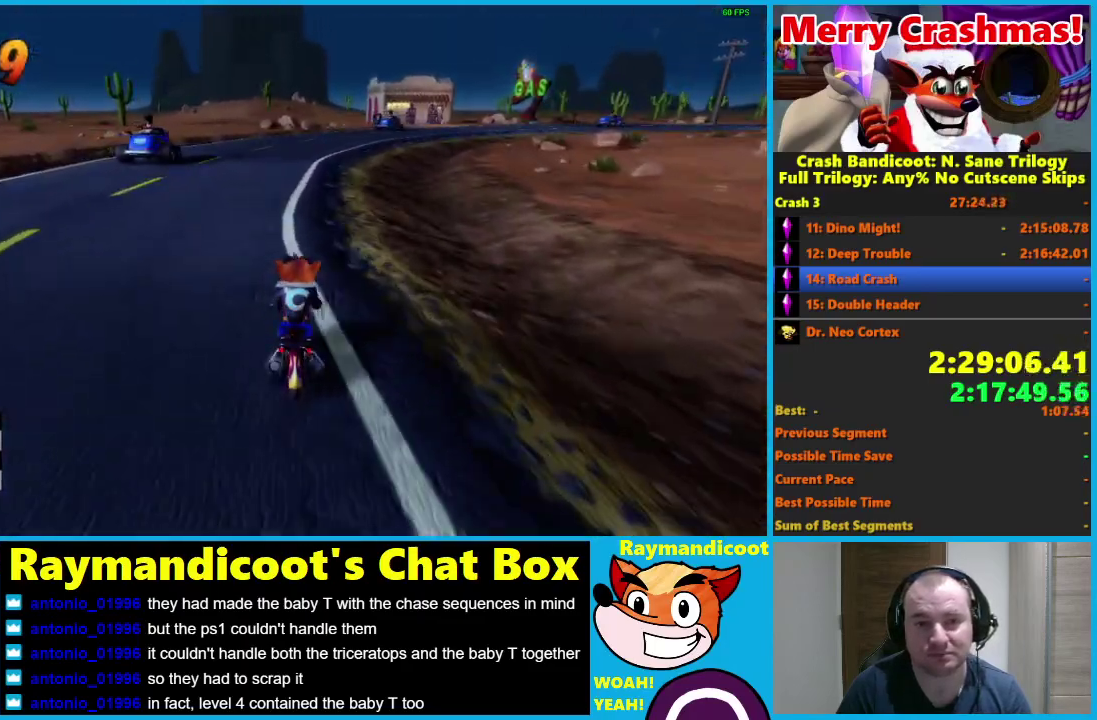
{"buttons": ["R2"], "left_stick": "right", "right_stick": "center", "events": [[50, "left_stick", "right"], [150, "left_stick", "center"], [333, "left_stick", "right"]]}
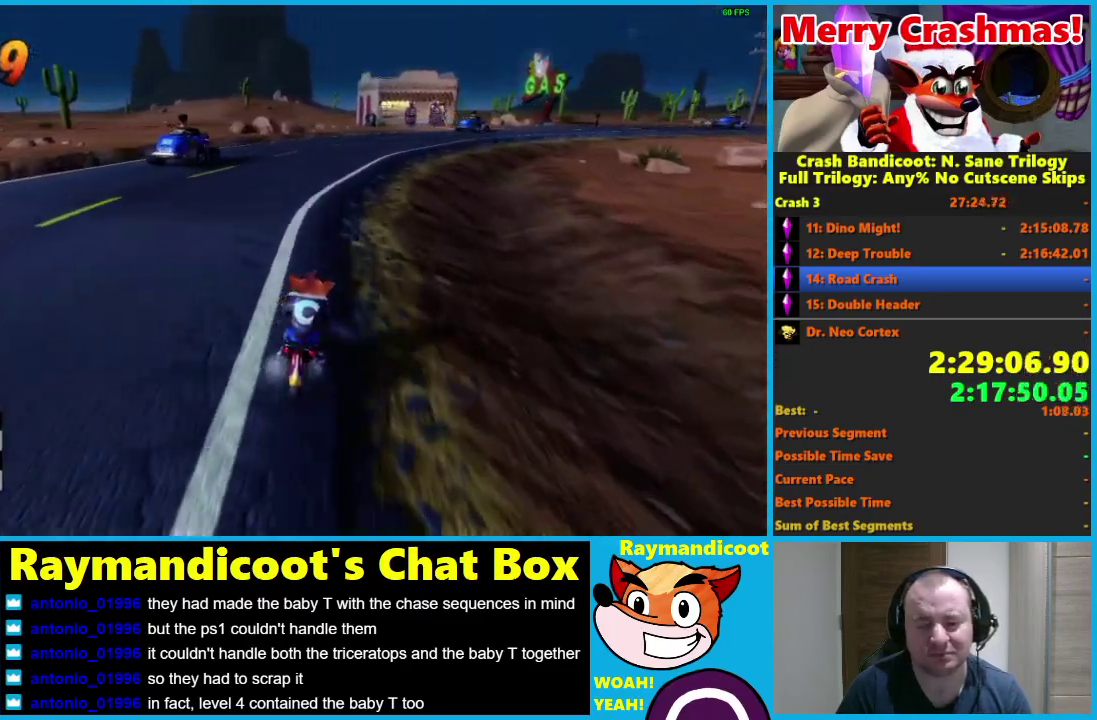
{"buttons": ["R2"], "left_stick": "center", "right_stick": "center", "events": [[67, "left_stick", "center"], [200, "left_stick", "right"], [400, "left_stick", "center"]]}
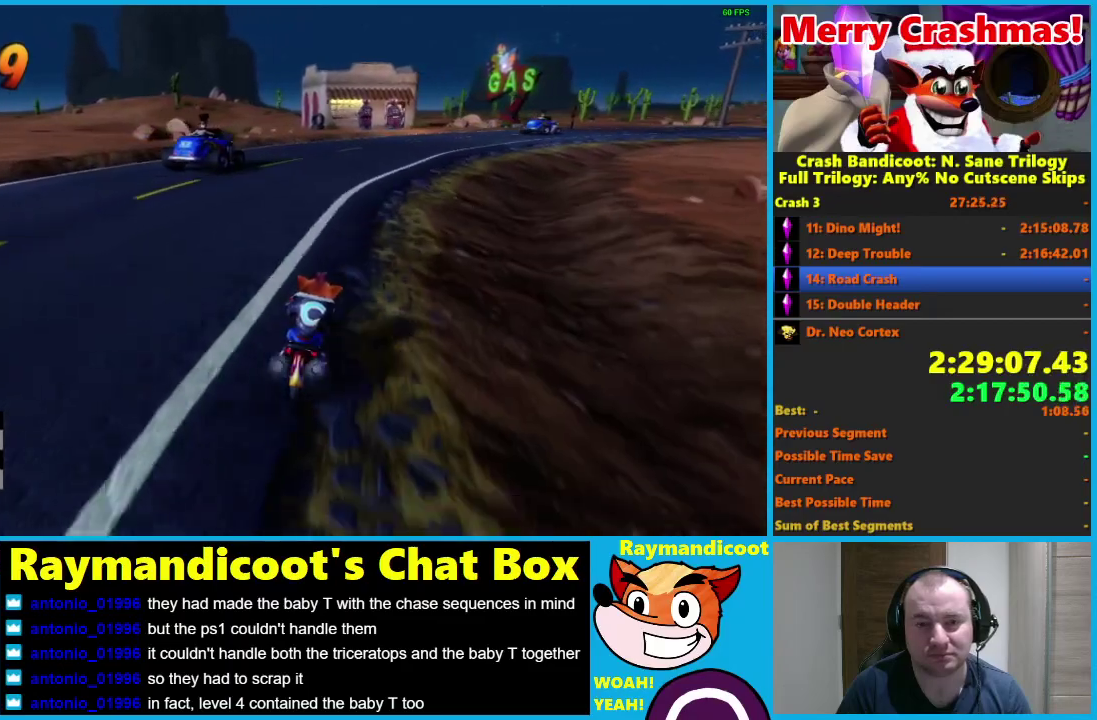
{"buttons": ["R2"], "left_stick": "center", "right_stick": "center", "events": [[17, "left_stick", "right"], [433, "left_stick", "center"]]}
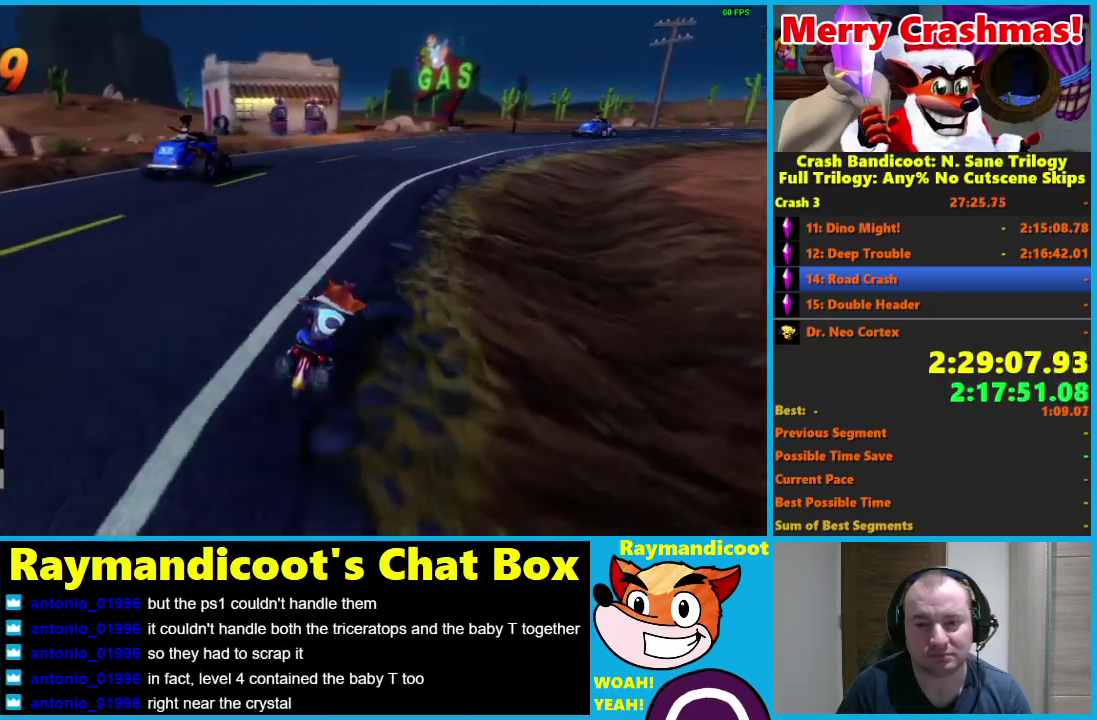
{"buttons": ["R2"], "left_stick": "center", "right_stick": "center", "events": [[33, "left_stick", "right"], [433, "left_stick", "center"]]}
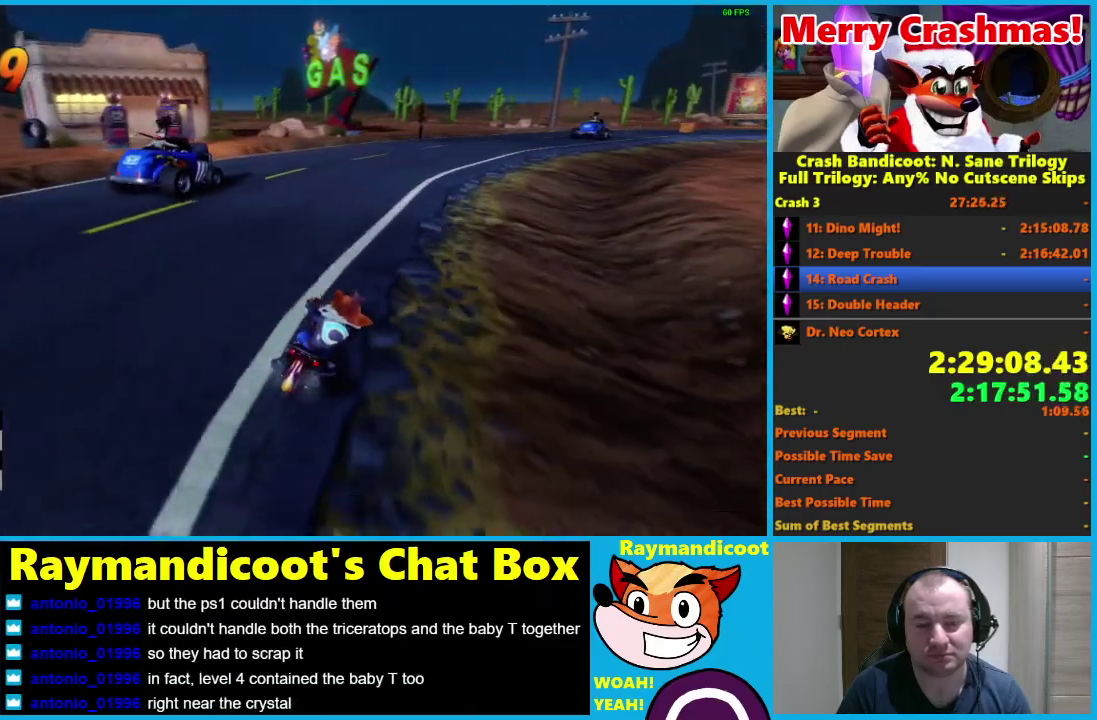
{"buttons": ["R2"], "left_stick": "right", "right_stick": "center", "events": [[50, "left_stick", "right"]]}
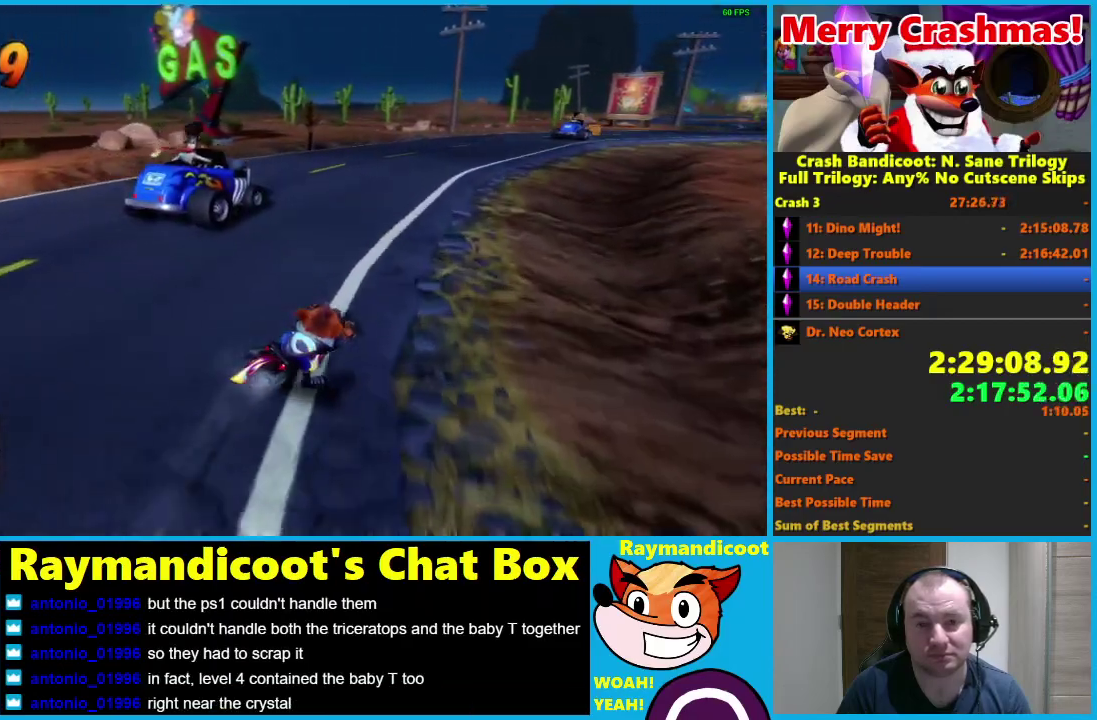
{"buttons": ["R2"], "left_stick": "right", "right_stick": "center", "events": [[183, "left_stick", "center"], [267, "left_stick", "right"]]}
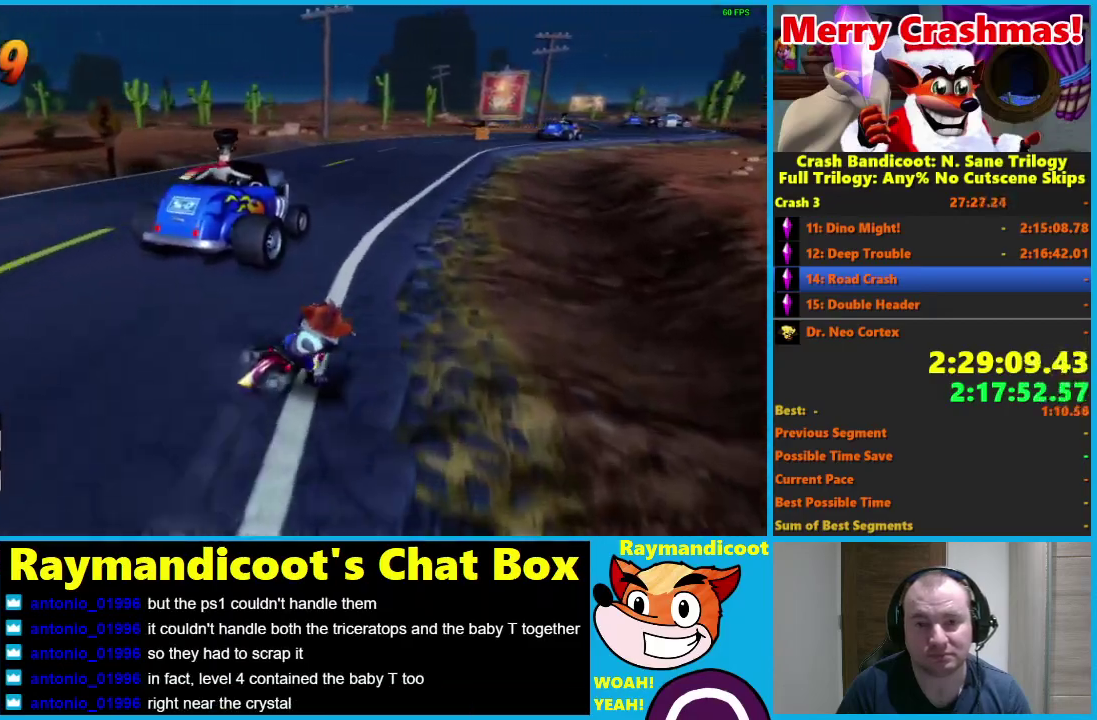
{"buttons": ["R2"], "left_stick": "right", "right_stick": "center", "events": [[233, "left_stick", "center"], [333, "left_stick", "right"]]}
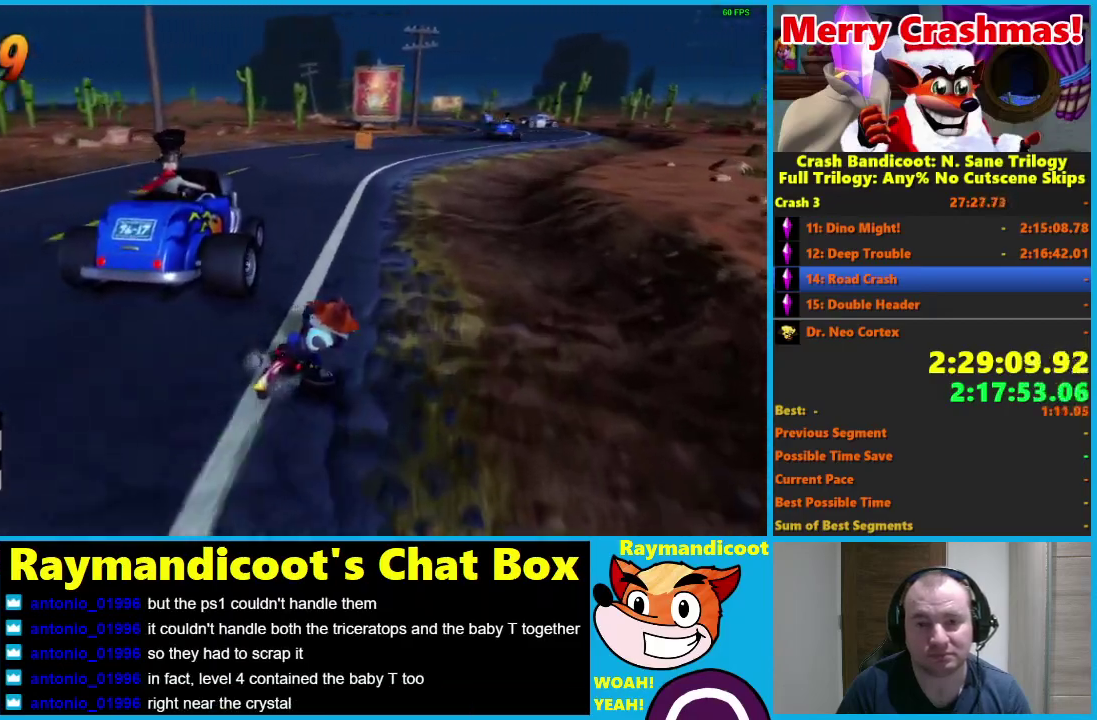
{"buttons": ["R2"], "left_stick": "right", "right_stick": "center", "events": [[17, "left_stick", "center"], [417, "left_stick", "right"]]}
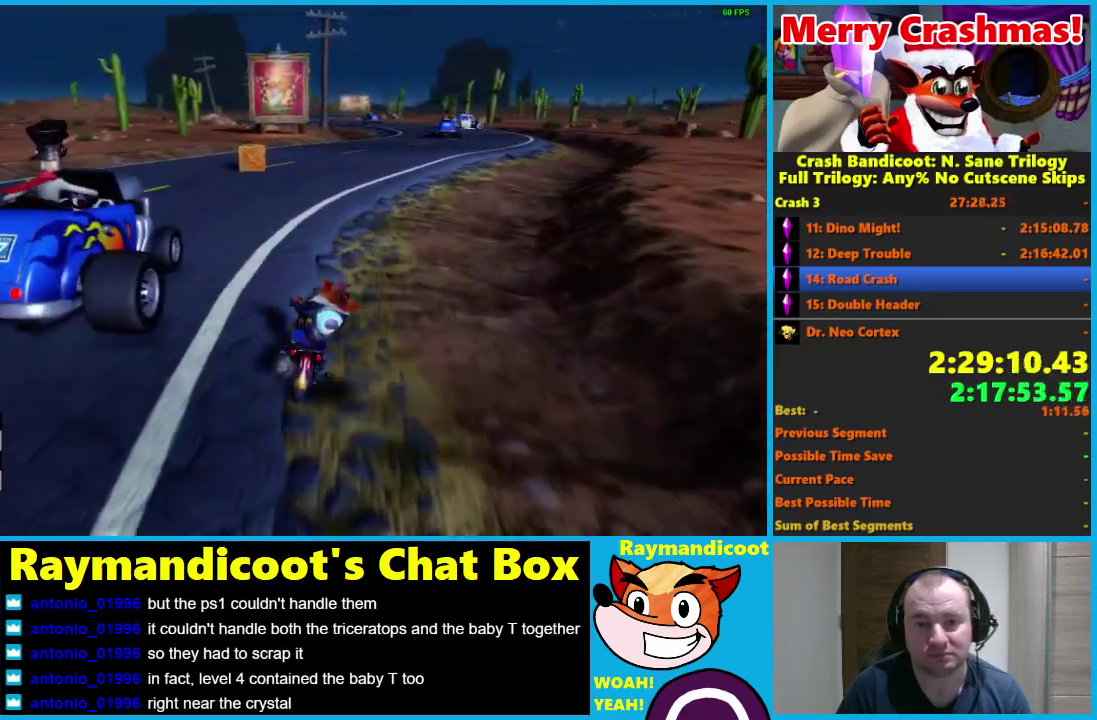
{"buttons": ["R2"], "left_stick": "left", "right_stick": "center", "events": [[67, "left_stick", "center"], [450, "left_stick", "left"]]}
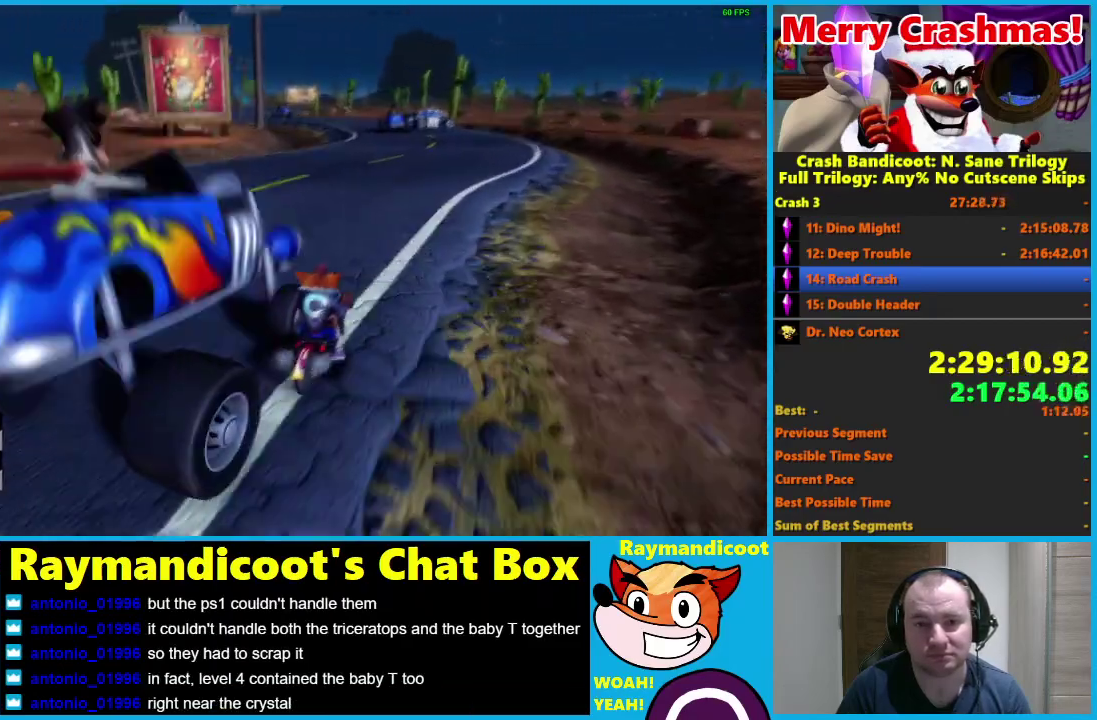
{"buttons": ["R2"], "left_stick": "center", "right_stick": "center", "events": [[167, "left_stick", "center"], [250, "left_stick", "left"], [467, "left_stick", "center"]]}
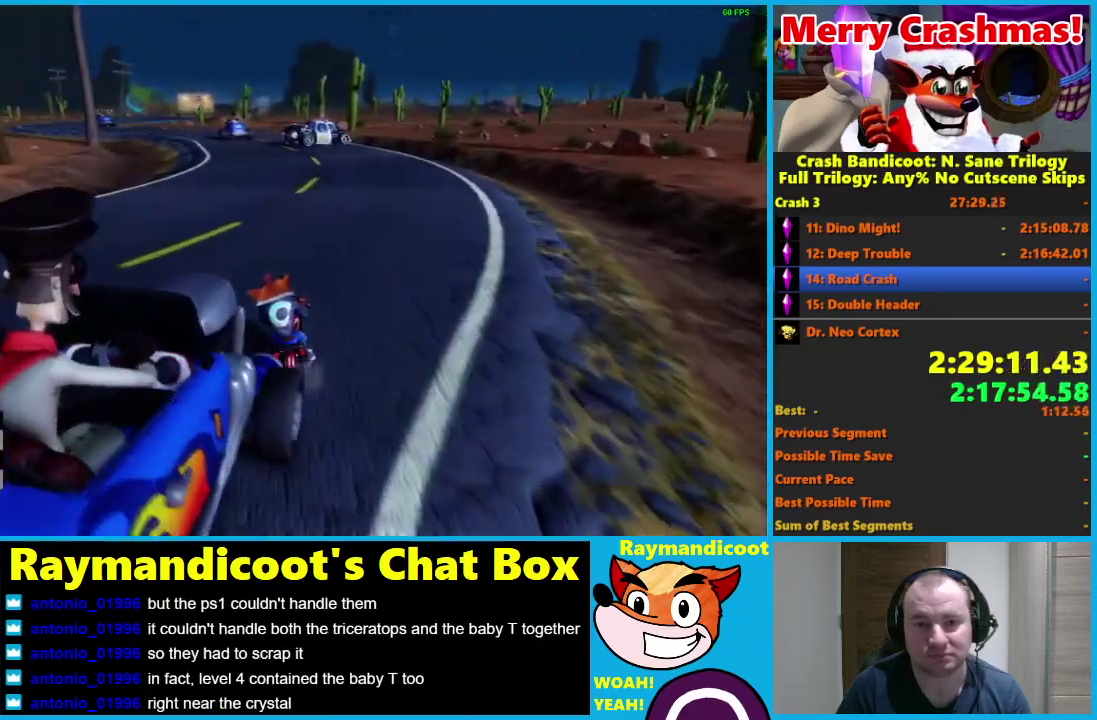
{"buttons": ["R2"], "left_stick": "down-left", "right_stick": "center", "events": [[67, "left_stick", "left"], [250, "left_stick", "center"], [383, "left_stick", "down-left"]]}
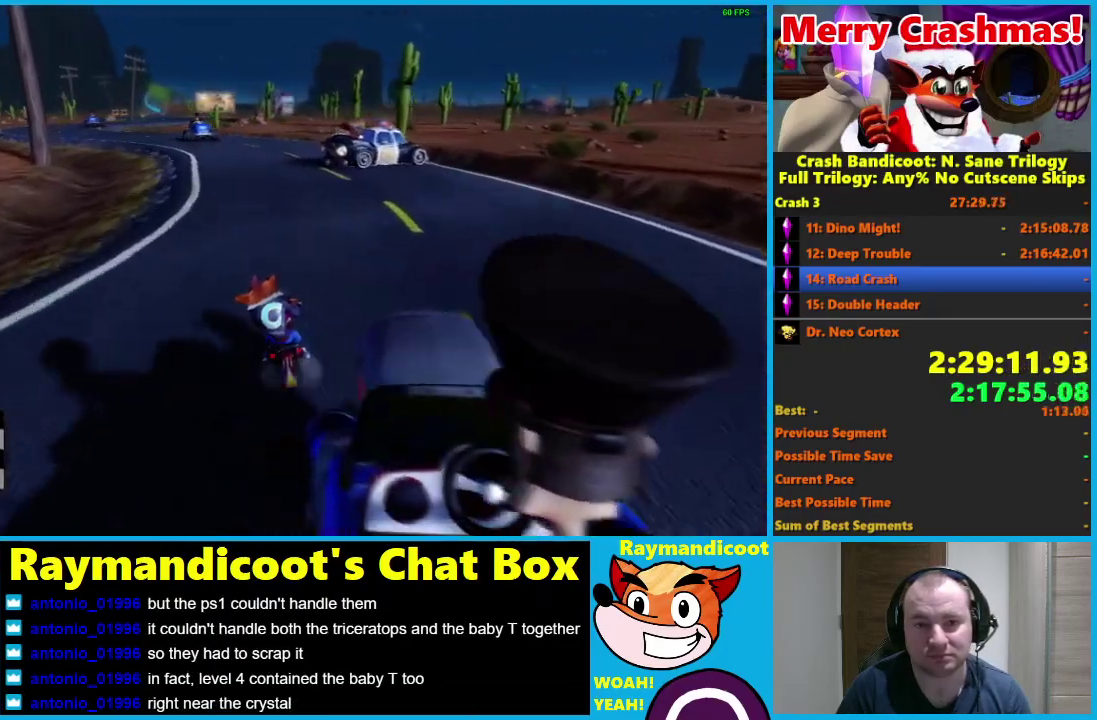
{"buttons": ["R2"], "left_stick": "left", "right_stick": "center", "events": [[50, "left_stick", "center"], [150, "left_stick", "left"], [283, "left_stick", "center"], [417, "left_stick", "left"]]}
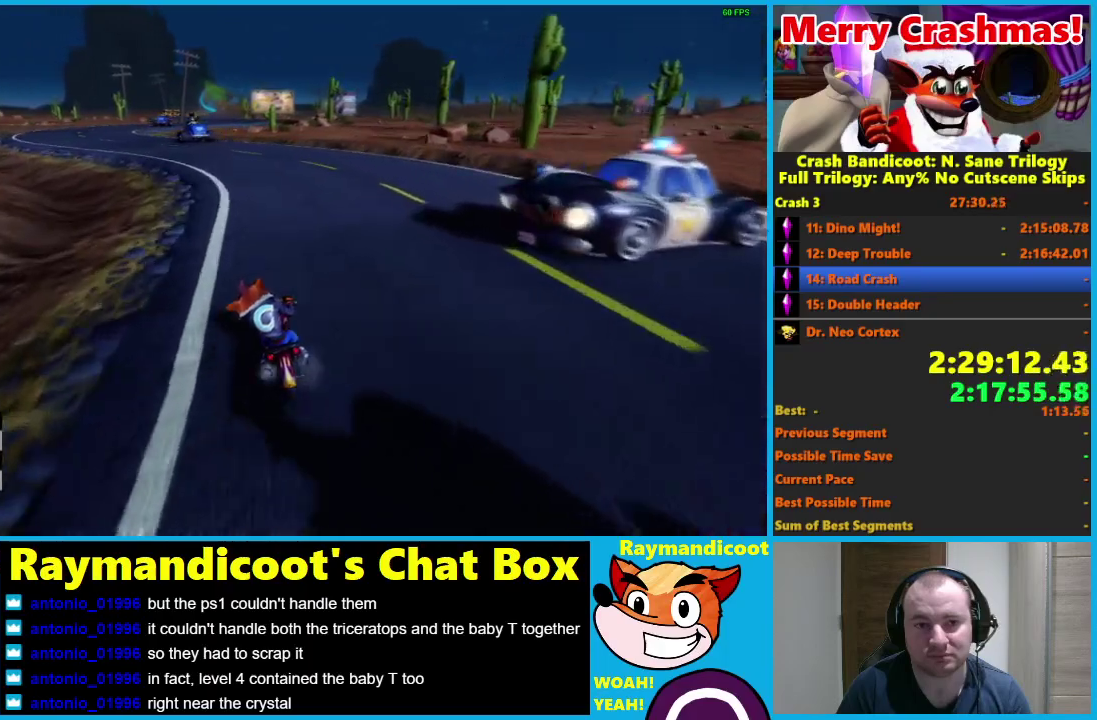
{"buttons": ["R2"], "left_stick": "left", "right_stick": "center", "events": [[67, "left_stick", "center"], [183, "left_stick", "left"], [367, "left_stick", "center"], [467, "left_stick", "left"]]}
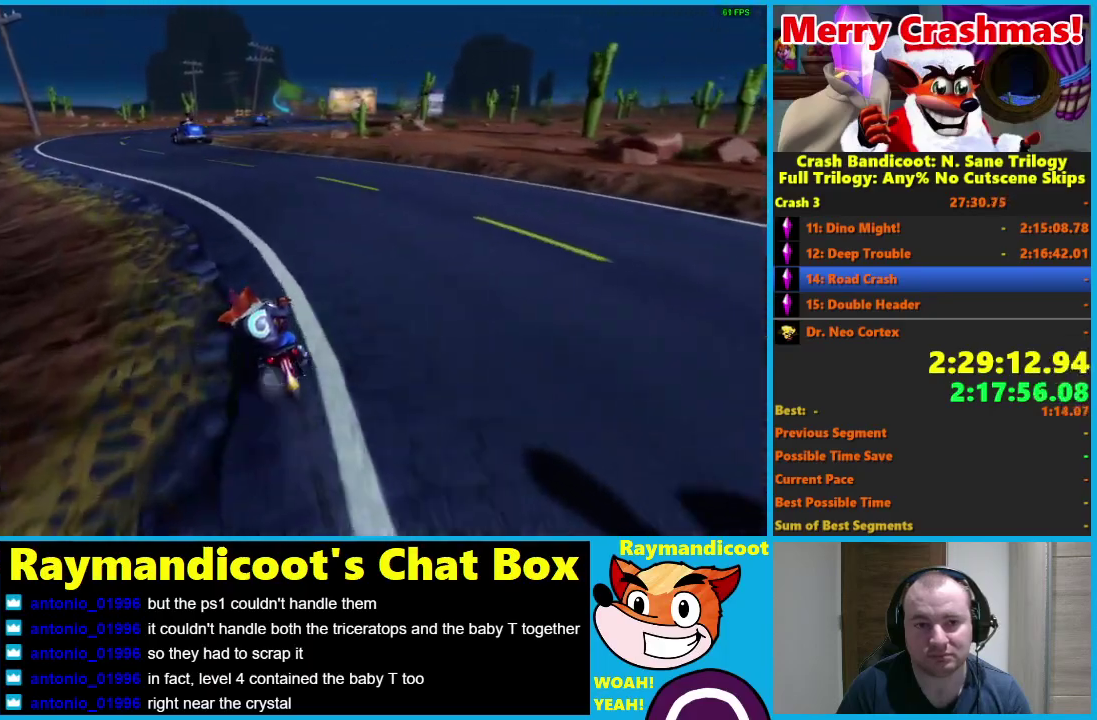
{"buttons": ["R2"], "left_stick": "center", "right_stick": "center", "events": [[117, "left_stick", "center"]]}
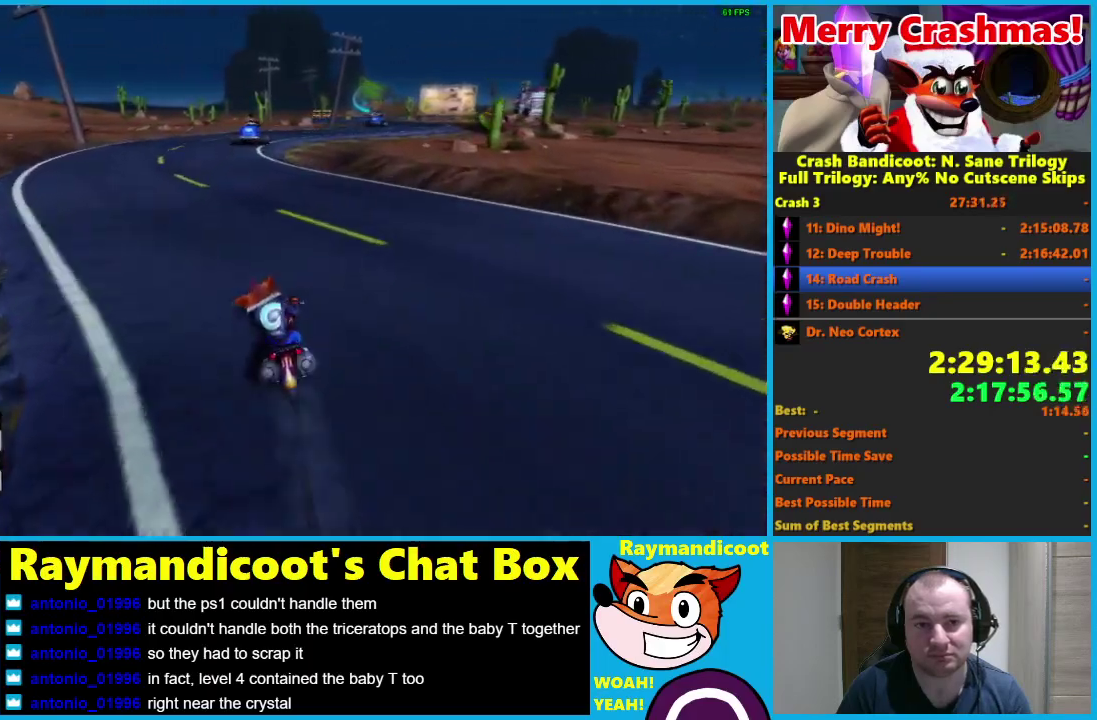
{"buttons": ["R2"], "left_stick": "center", "right_stick": "center", "events": []}
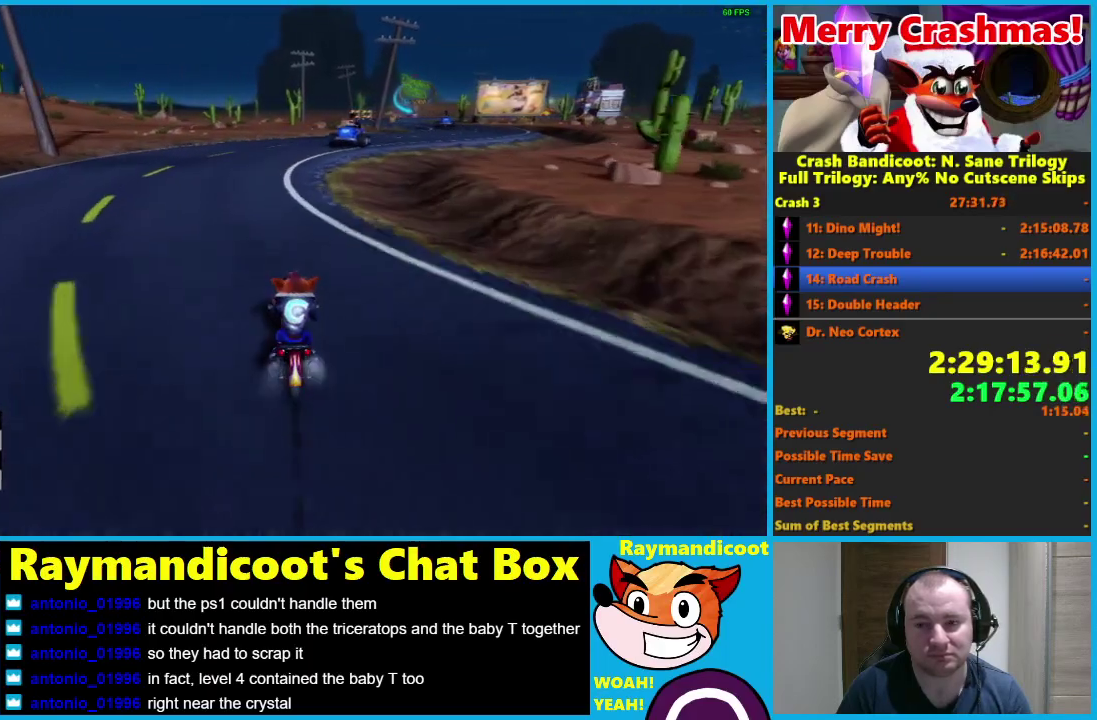
{"buttons": ["R2"], "left_stick": "center", "right_stick": "center", "events": [[283, "left_stick", "right"], [467, "left_stick", "center"]]}
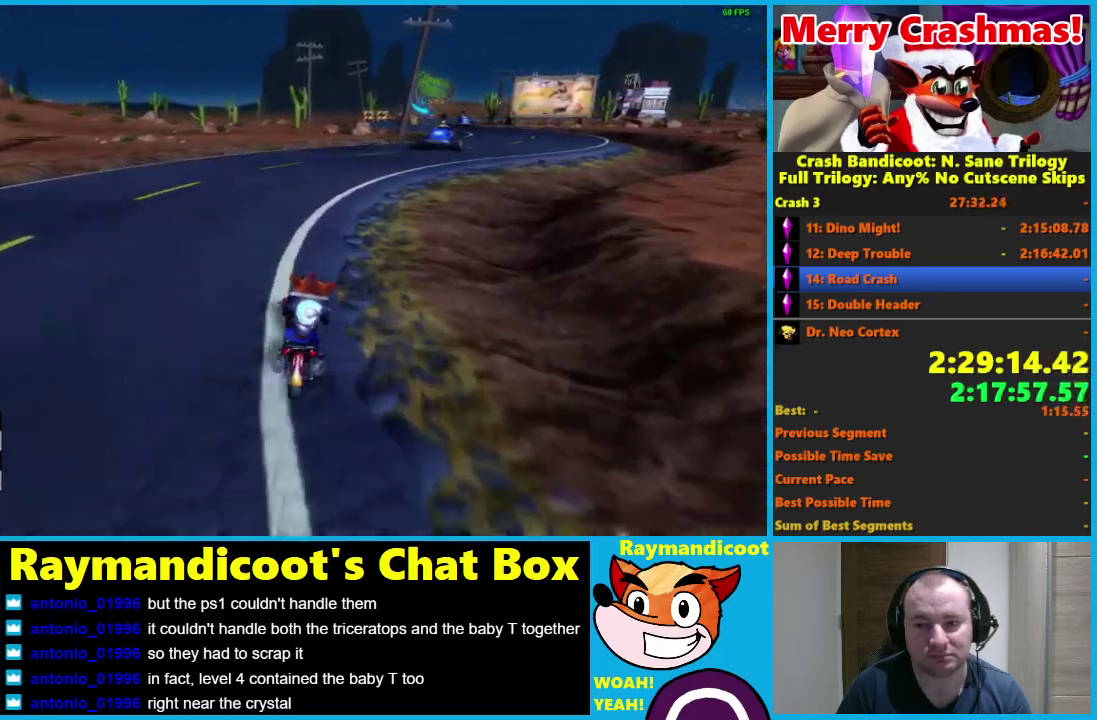
{"buttons": ["R2"], "left_stick": "right", "right_stick": "center", "events": [[33, "left_stick", "right"]]}
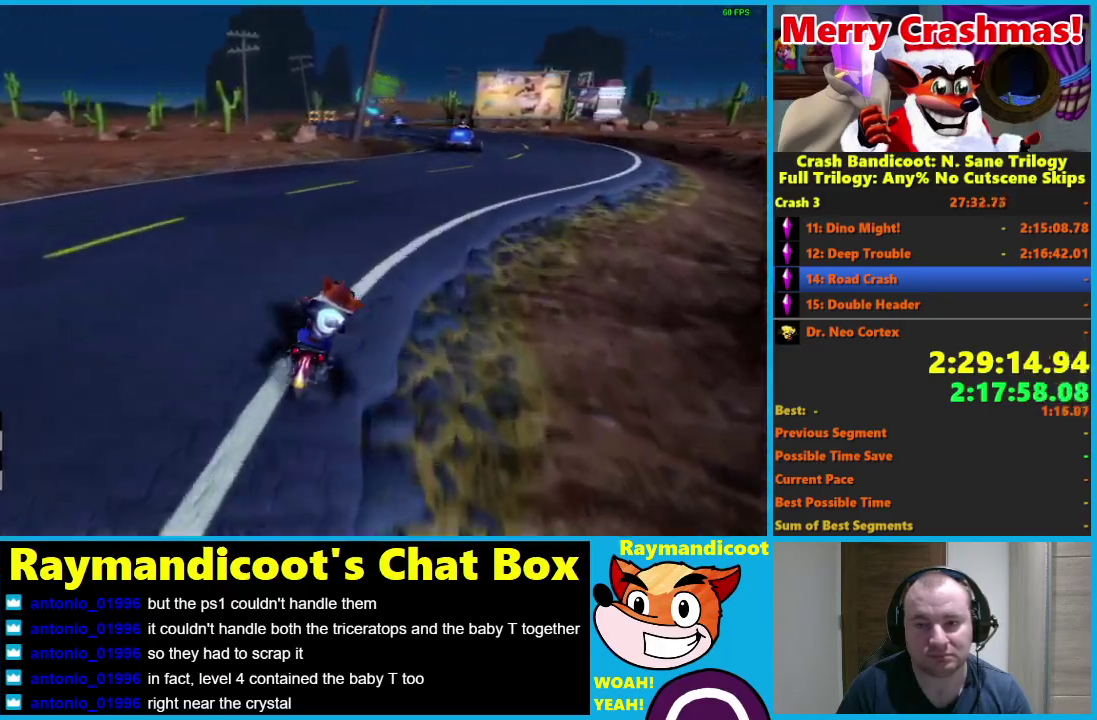
{"buttons": ["R2"], "left_stick": "center", "right_stick": "center", "events": [[283, "left_stick", "center"]]}
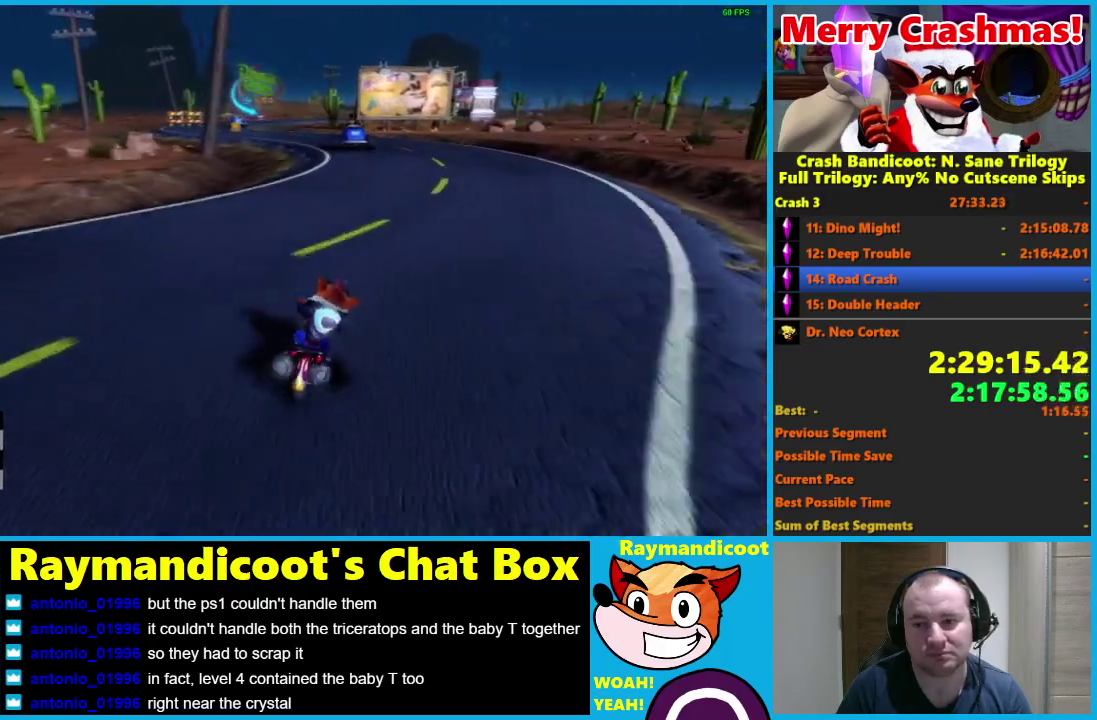
{"buttons": ["R2"], "left_stick": "left", "right_stick": "center", "events": [[17, "left_stick", "left"], [150, "left_stick", "center"], [383, "left_stick", "left"]]}
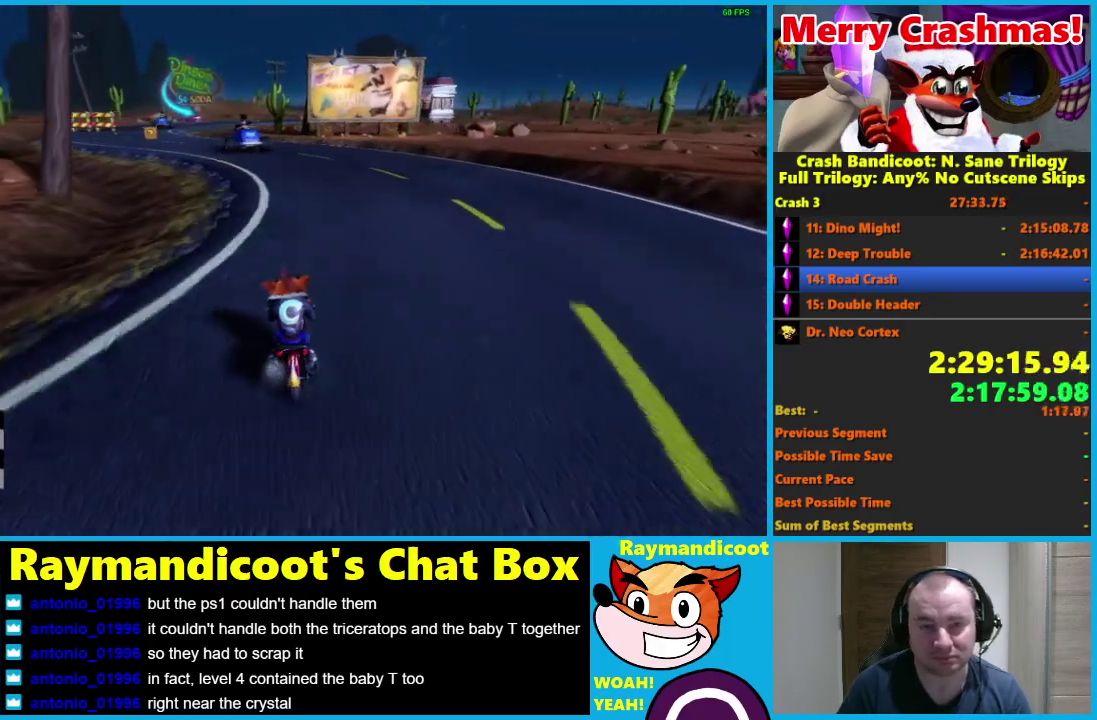
{"buttons": ["R2"], "left_stick": "center", "right_stick": "center", "events": [[67, "left_stick", "center"], [167, "left_stick", "down-left"], [450, "left_stick", "center"]]}